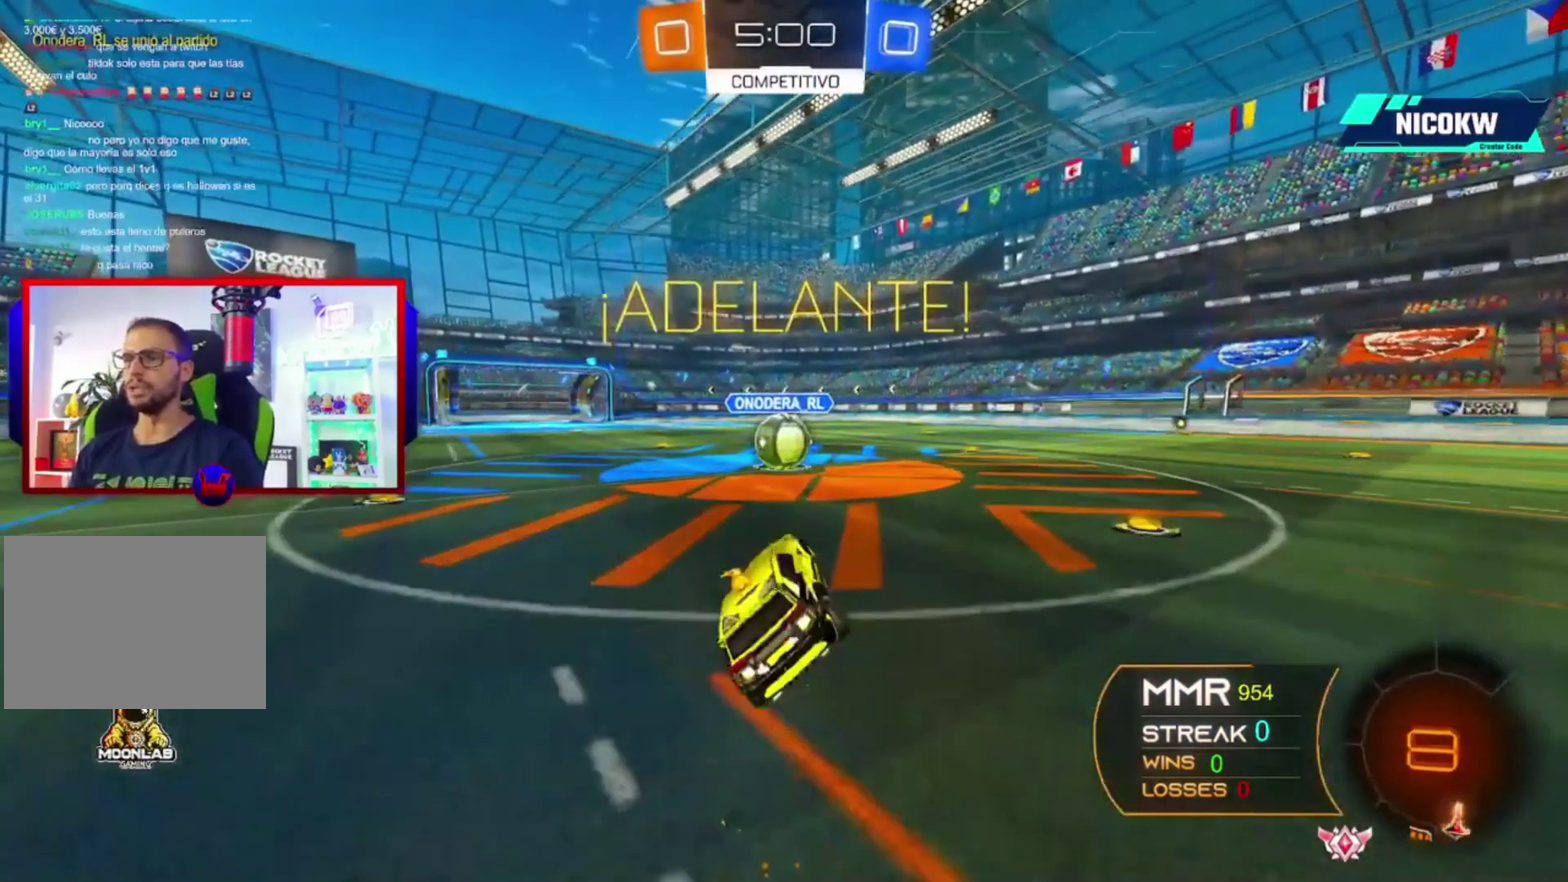
Gameplay with a controller (Xbox layout); each line is a JSON object with the inputs held at the frame after it. "events" lists button and stick changes between this image and that frame as [ms after this image, input, new state], when the widget could be followed in between. Not read: HOME L3 R3.
{"buttons": ["L1", "R2"], "left_stick": "up-right", "right_stick": "center", "events": [[17, "left_stick", "center"], [250, "A", "up"], [350, "left_stick", "left"], [383, "X", "down"], [417, "left_stick", "center"], [483, "X", "up"], [483, "left_stick", "up-right"]]}
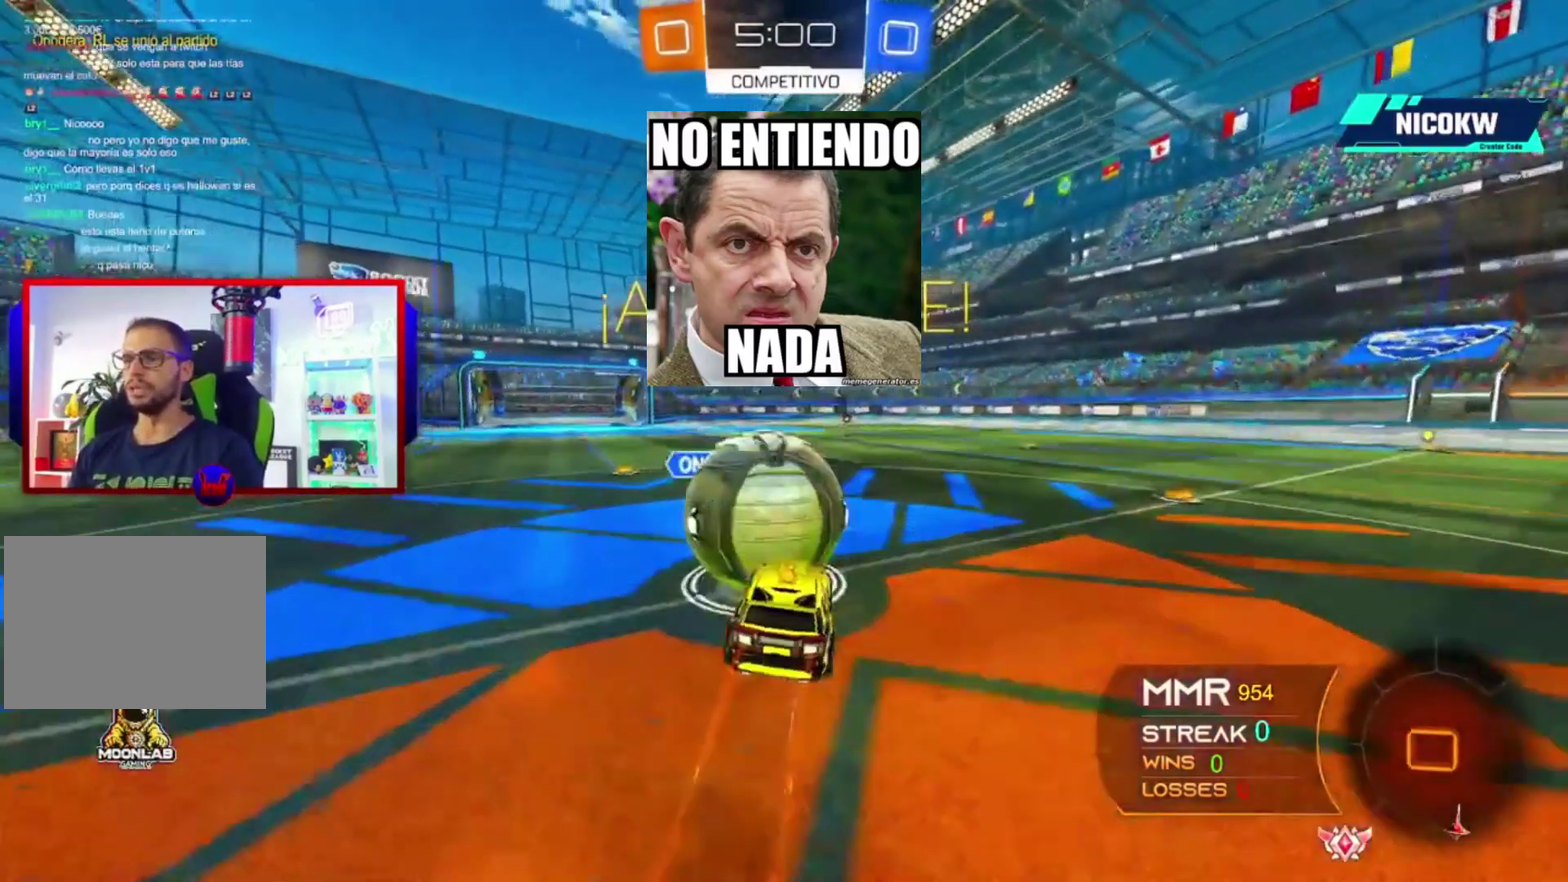
{"buttons": ["L1", "R2"], "left_stick": "right", "right_stick": "center", "events": [[50, "X", "down"], [150, "left_stick", "down"], [183, "X", "up"], [317, "L2", "down"], [383, "L2", "up"], [383, "left_stick", "down-right"], [483, "left_stick", "right"]]}
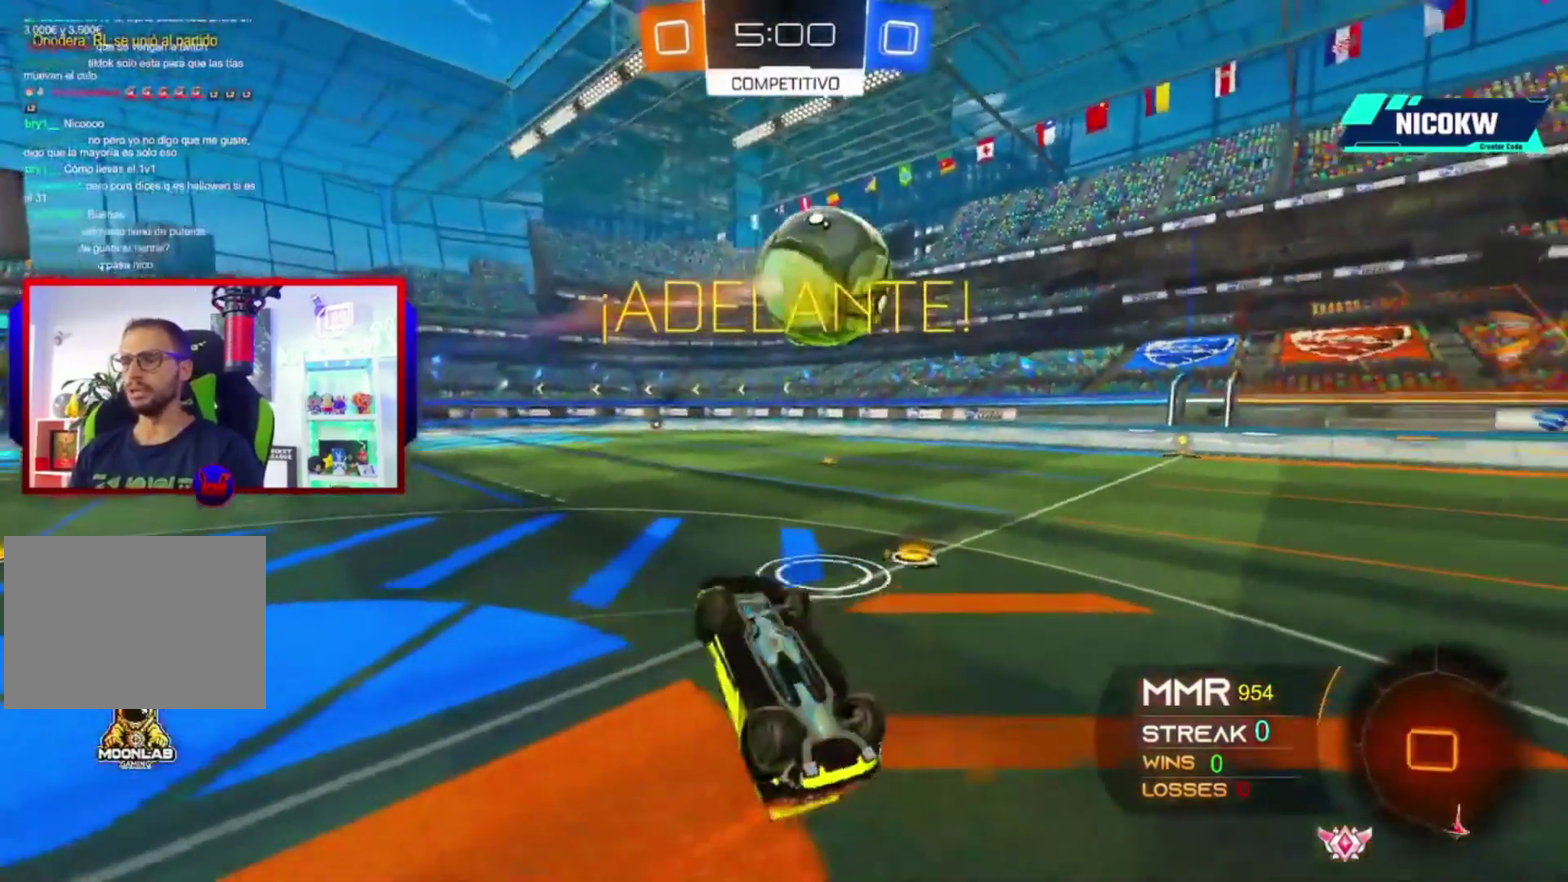
{"buttons": ["R2"], "left_stick": "center", "right_stick": "center", "events": [[50, "left_stick", "up-right"], [250, "L1", "up"], [317, "left_stick", "center"]]}
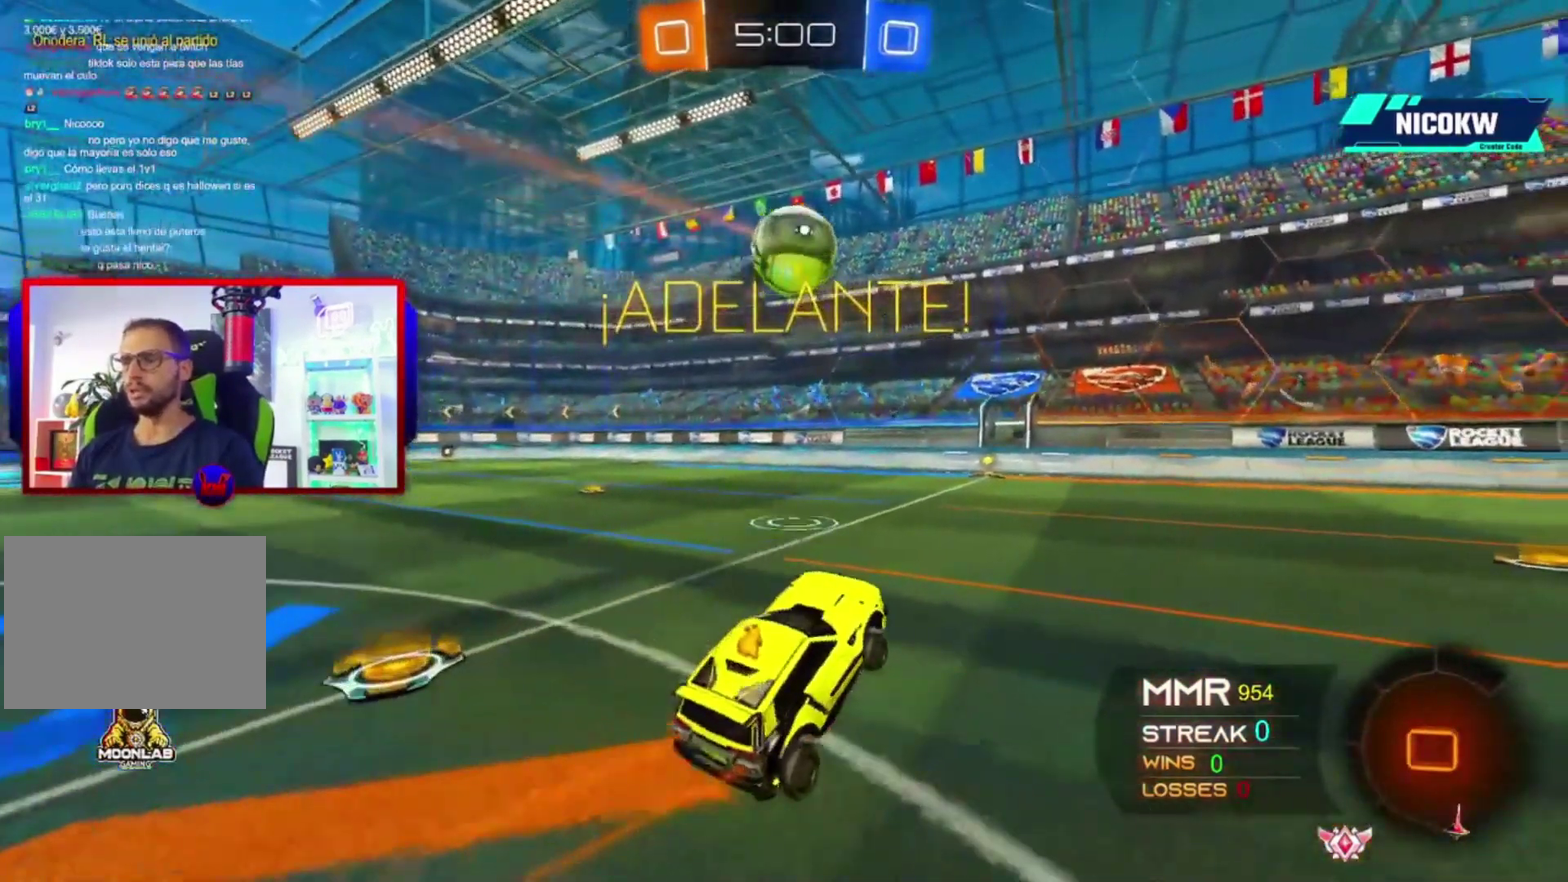
{"buttons": ["R2"], "left_stick": "up-right", "right_stick": "center", "events": [[150, "left_stick", "left"], [250, "left_stick", "center"], [483, "left_stick", "up-right"]]}
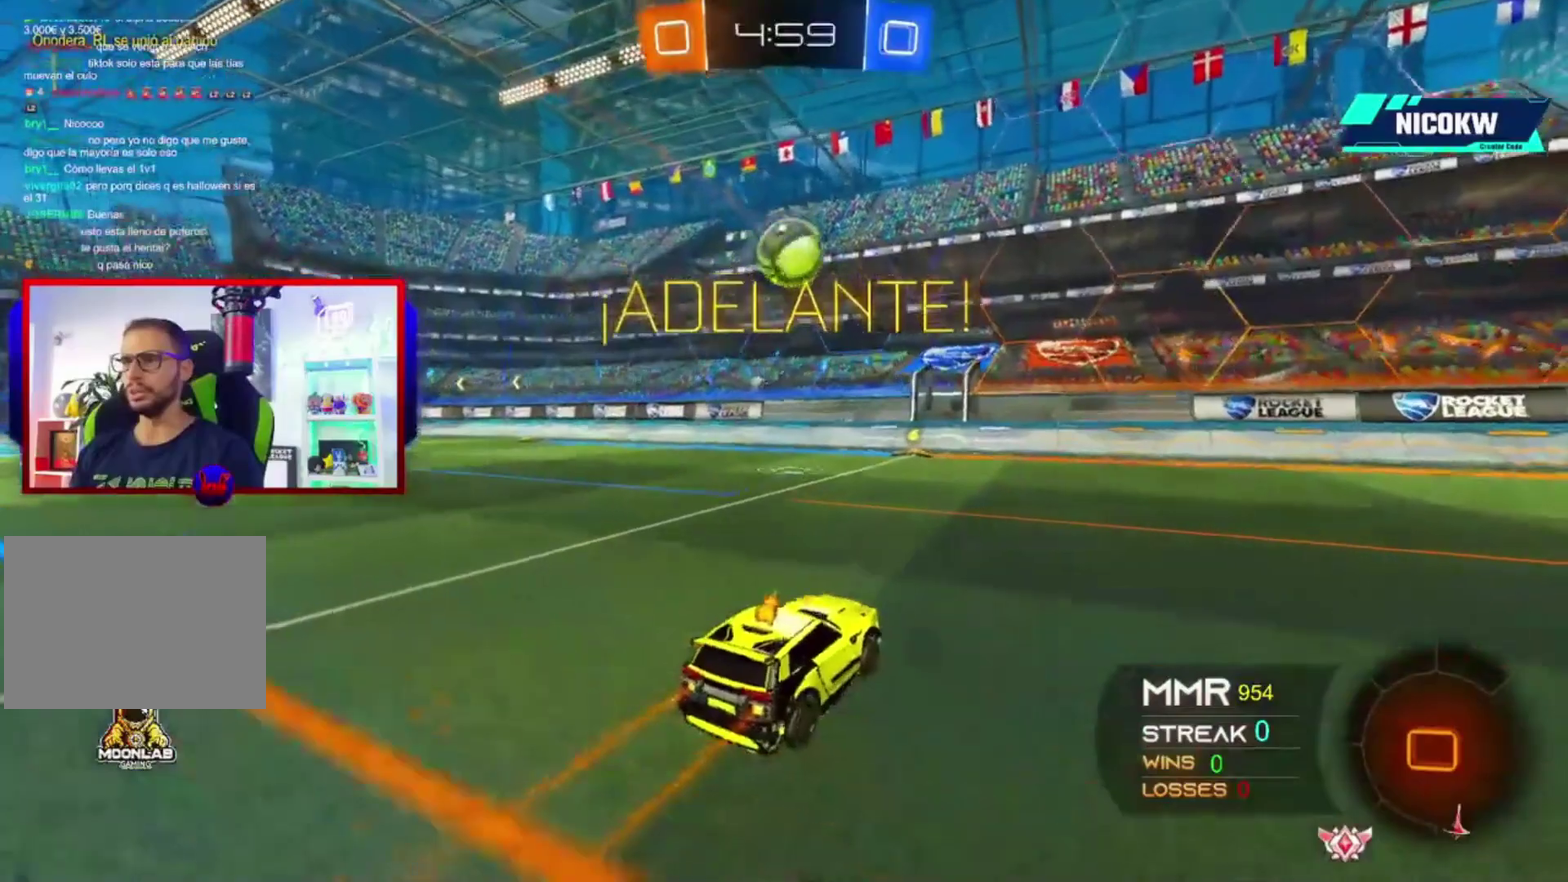
{"buttons": ["L1", "R2"], "left_stick": "left", "right_stick": "center", "events": [[50, "left_stick", "center"], [383, "left_stick", "left"], [450, "L1", "down"]]}
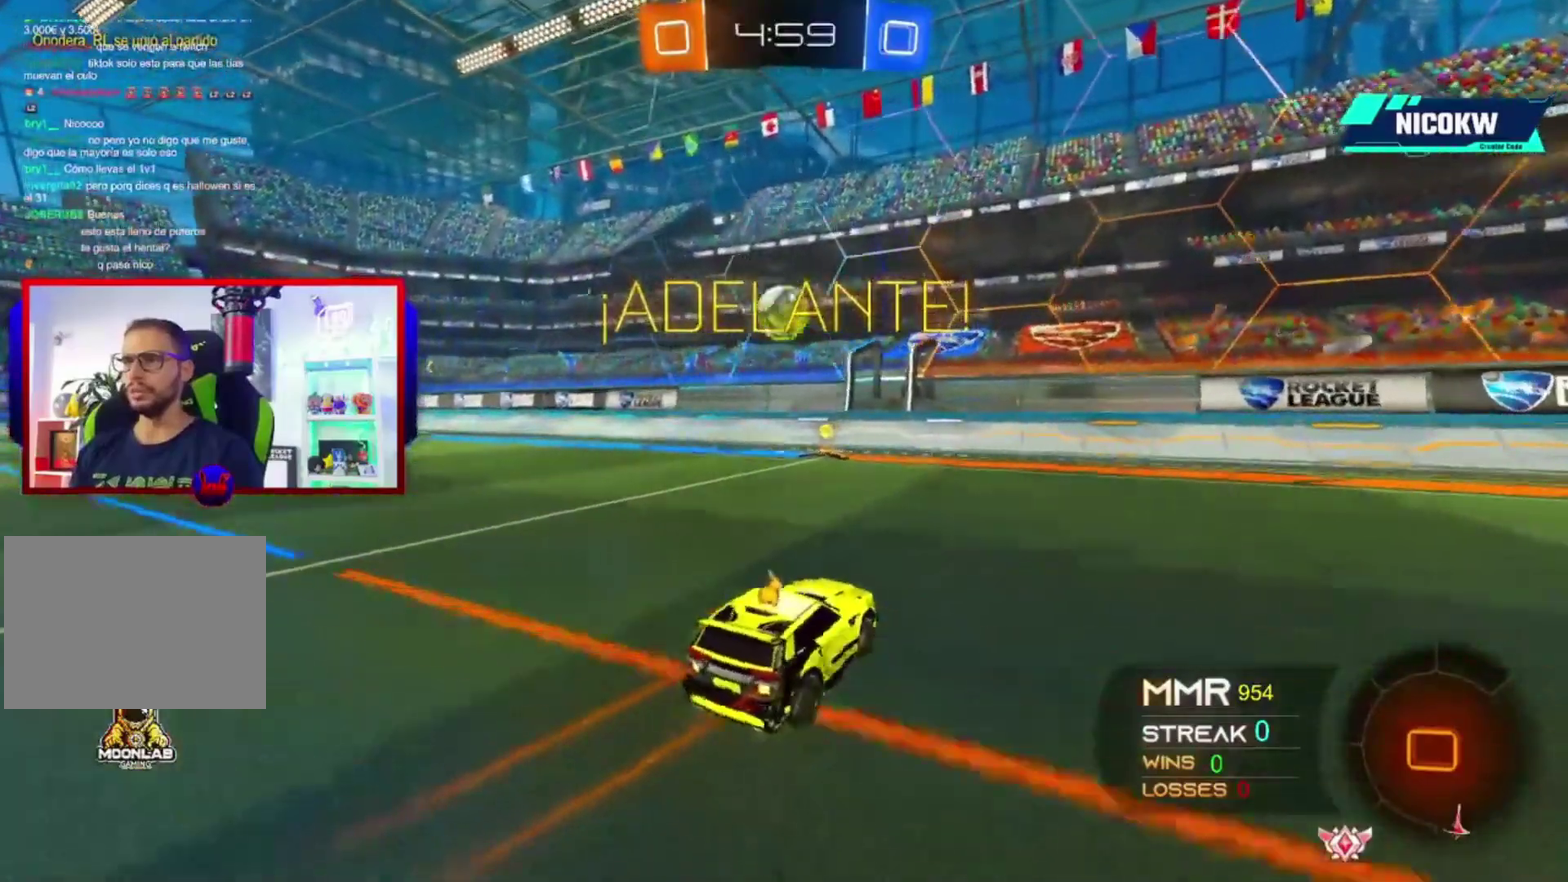
{"buttons": ["R2"], "left_stick": "center", "right_stick": "center", "events": [[83, "L1", "up"], [83, "L2", "down"], [250, "L2", "up"], [250, "left_stick", "center"]]}
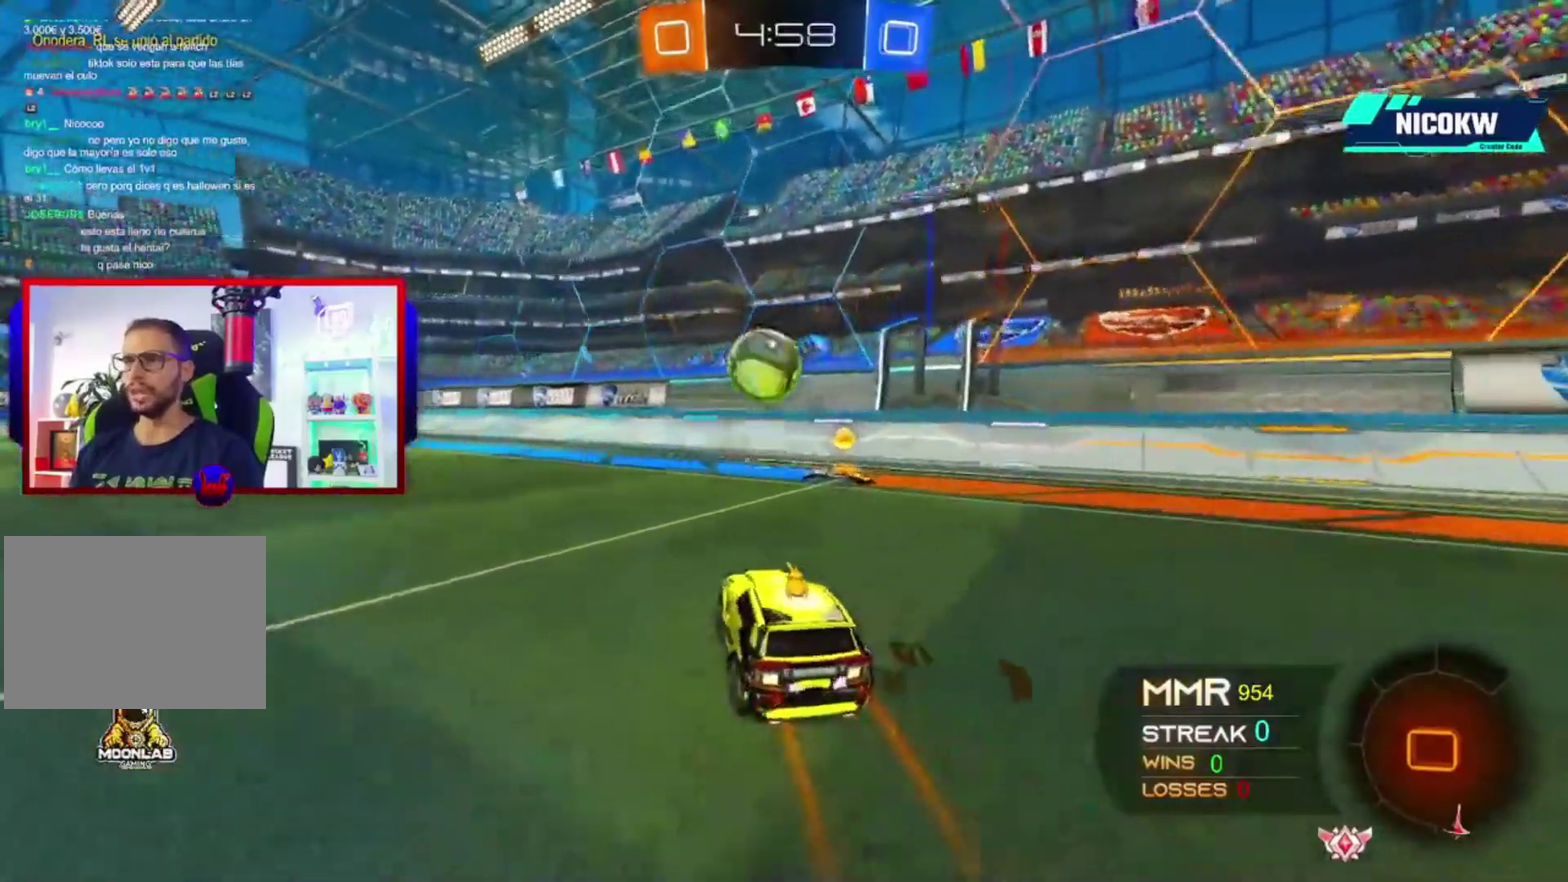
{"buttons": ["X", "L1", "R2"], "left_stick": "left", "right_stick": "center", "events": [[217, "L1", "down"], [250, "X", "down"], [283, "left_stick", "down-right"], [350, "X", "up"], [417, "X", "down"], [417, "left_stick", "left"]]}